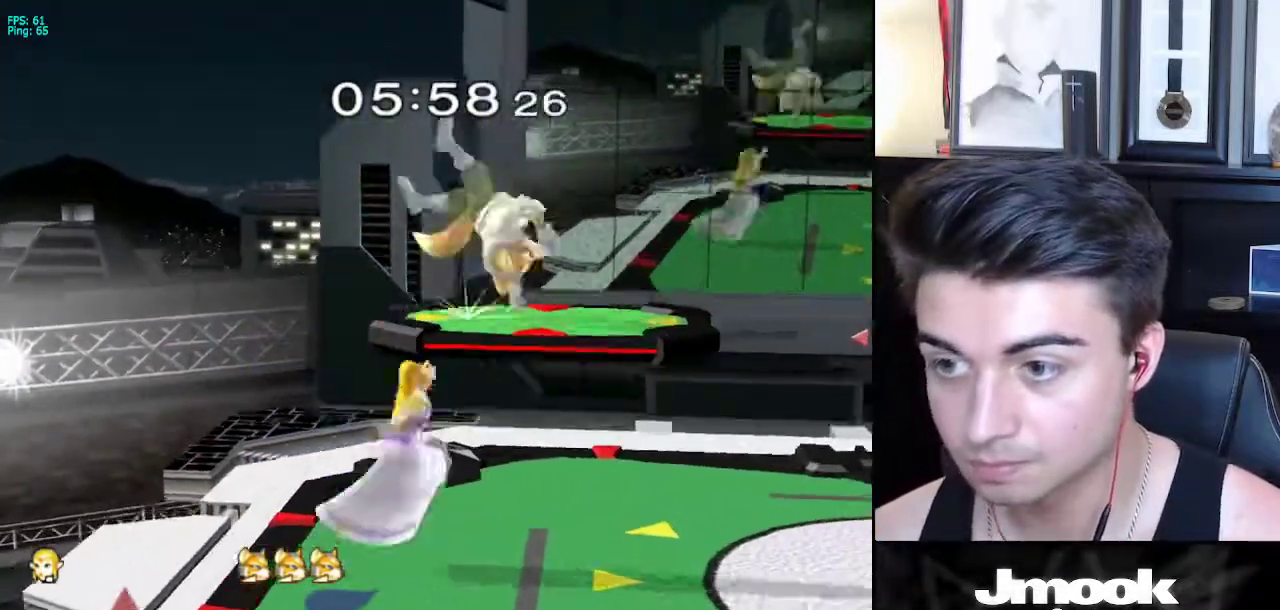
Gameplay with a controller (Nintendo layout); each line is a JSON object with the inputs held at the frame after it. "events" lists button and stick changes between this image and that frame as [ms after this image, input, new state], when the widget could be followed in between. Not read: L3 R3 START.
{"buttons": ["Z"], "left_stick": "center", "right_stick": "center", "events": [[217, "R1", "down"], [217, "X", "up"], [217, "left_stick", "down"], [317, "R1", "up"], [317, "left_stick", "center"], [367, "left_stick", "left"], [433, "Z", "down"], [467, "left_stick", "center"]]}
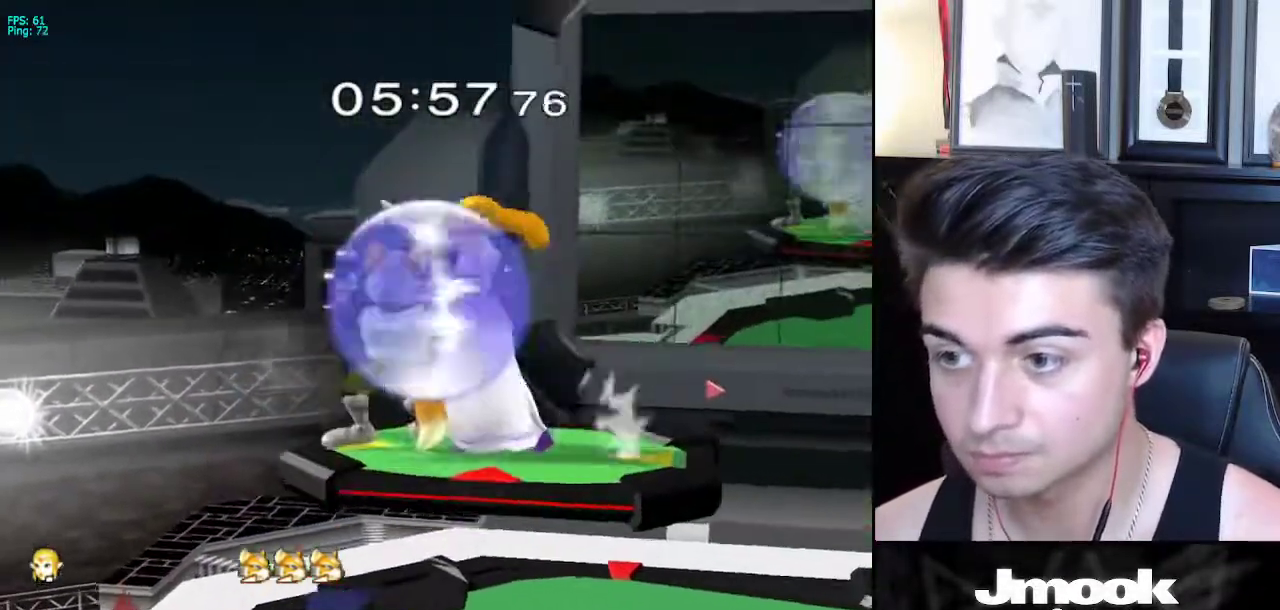
{"buttons": [], "left_stick": "center", "right_stick": "center", "events": [[100, "left_stick", "up"], [167, "Z", "up"], [300, "left_stick", "center"], [367, "left_stick", "up"], [500, "left_stick", "center"]]}
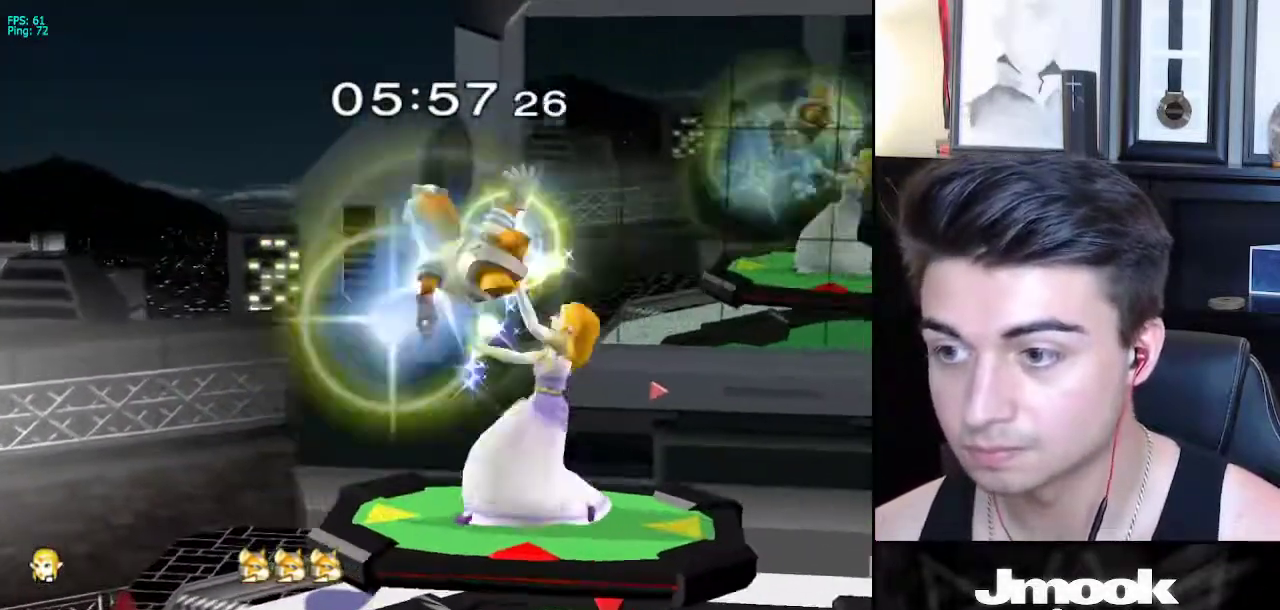
{"buttons": [], "left_stick": "center", "right_stick": "center", "events": []}
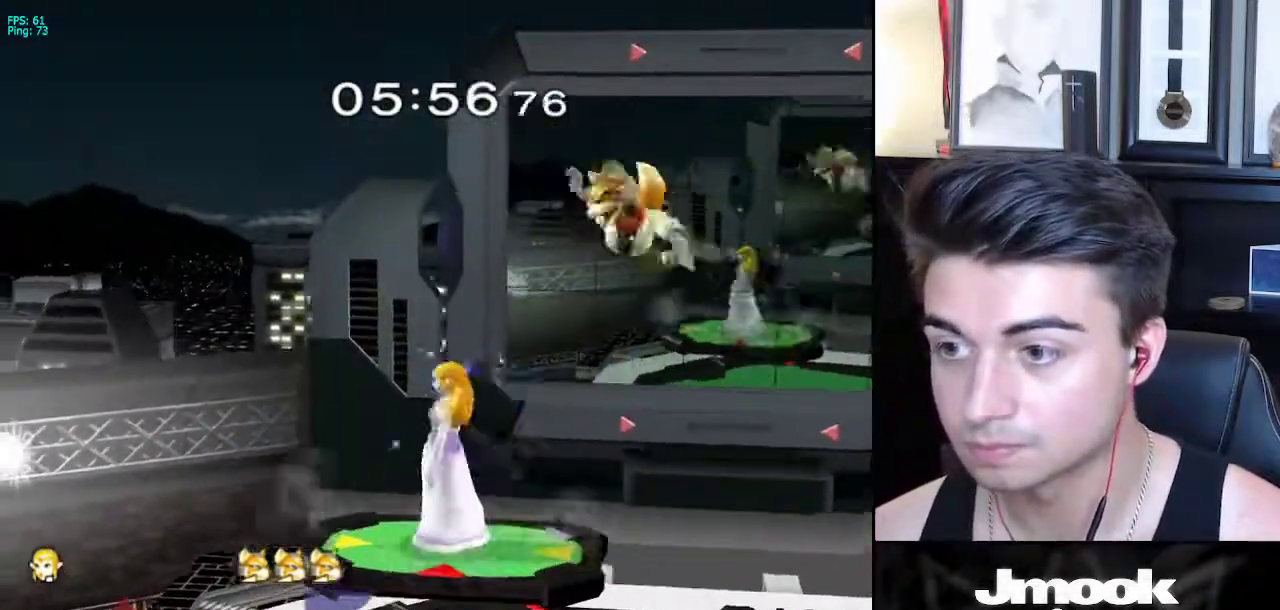
{"buttons": [], "left_stick": "right", "right_stick": "center", "events": [[17, "left_stick", "right"], [217, "A", "down"], [450, "A", "up"]]}
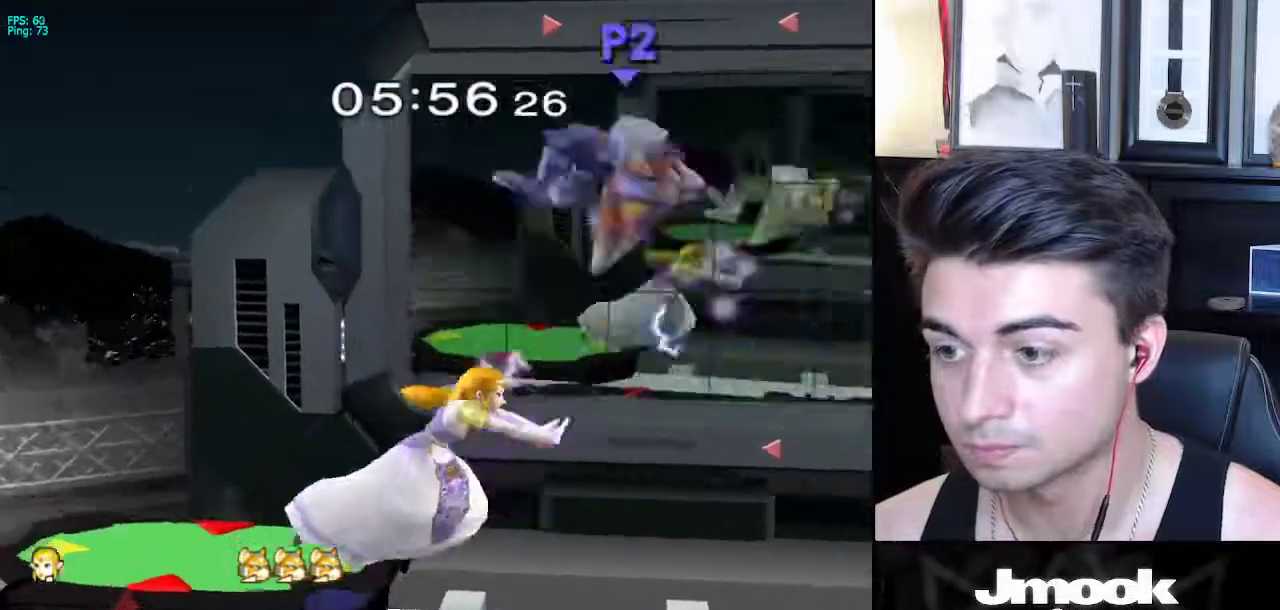
{"buttons": [], "left_stick": "right", "right_stick": "center", "events": [[17, "left_stick", "center"], [367, "left_stick", "right"]]}
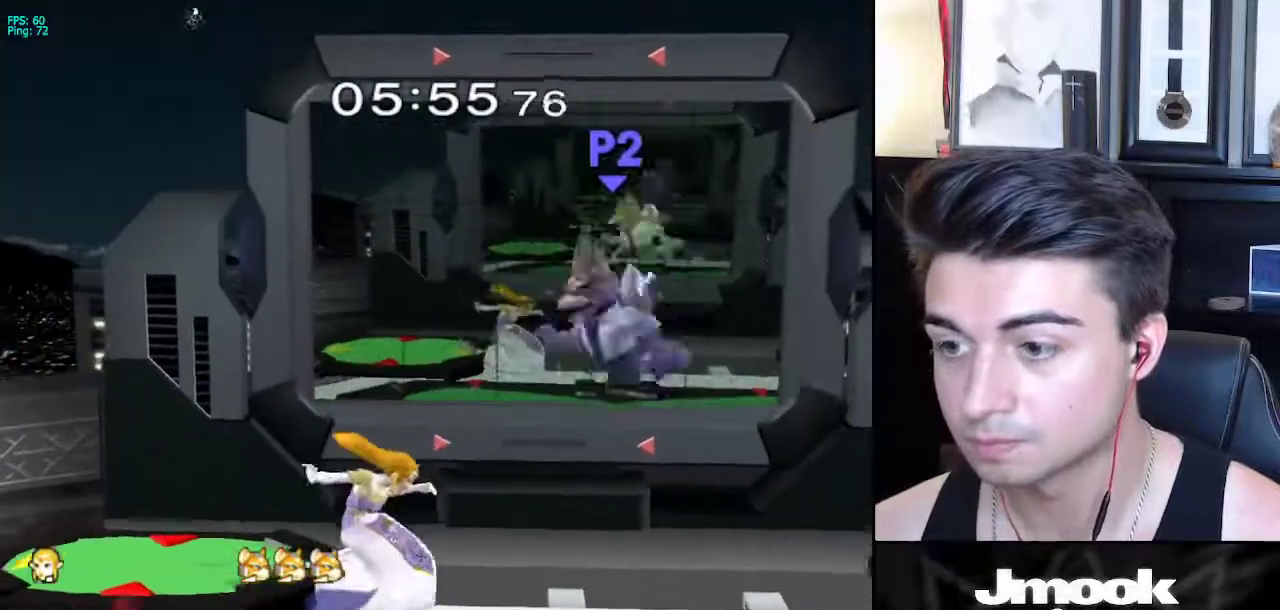
{"buttons": [], "left_stick": "center", "right_stick": "center", "events": [[17, "right_stick", "up"], [100, "left_stick", "down-right"], [200, "left_stick", "right"], [200, "right_stick", "center"], [300, "L1", "down"], [400, "L1", "up"], [417, "left_stick", "center"]]}
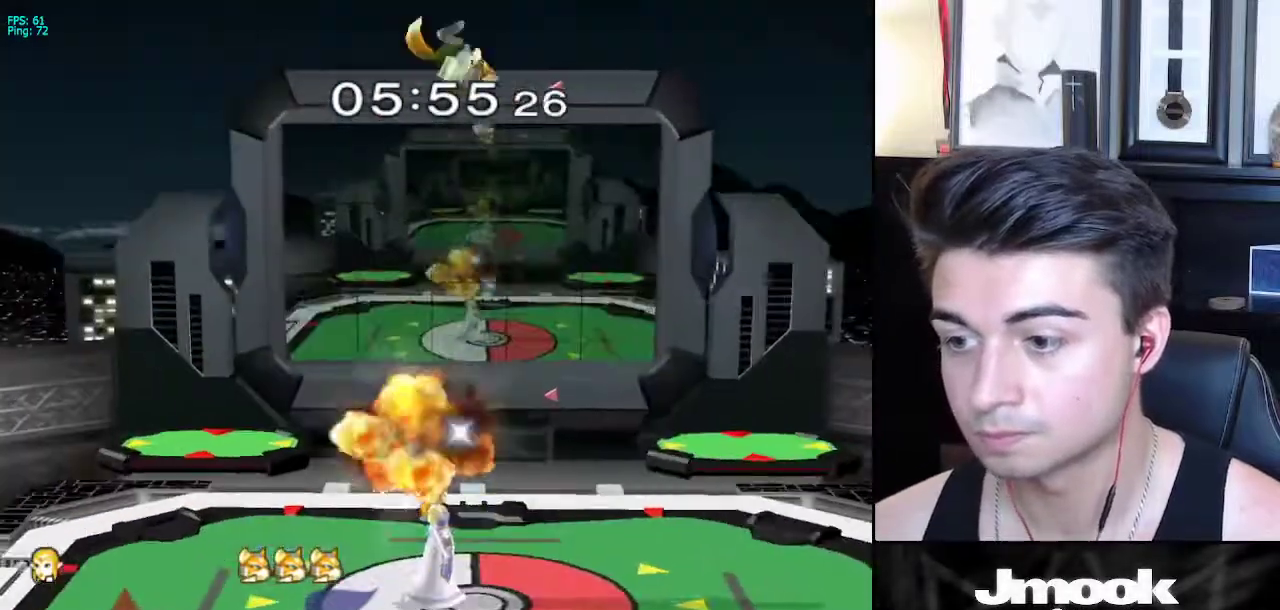
{"buttons": ["X"], "left_stick": "left", "right_stick": "left", "events": [[100, "left_stick", "right"], [200, "X", "down"], [300, "left_stick", "left"], [367, "right_stick", "left"]]}
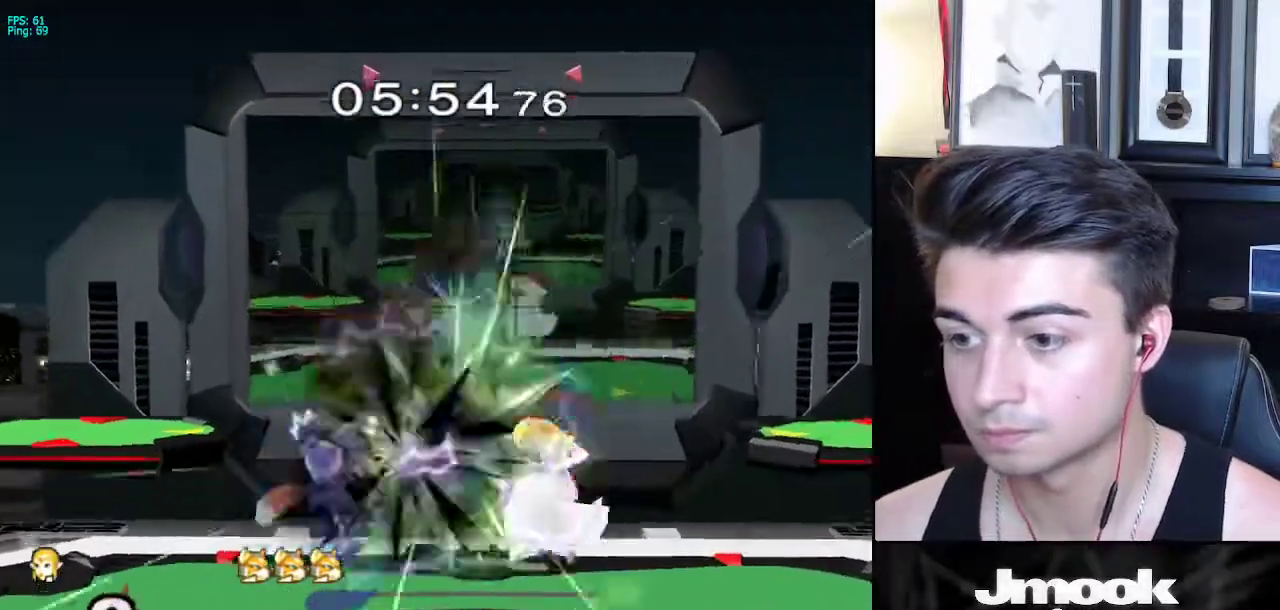
{"buttons": [], "left_stick": "left", "right_stick": "center", "events": [[167, "X", "up"], [167, "right_stick", "center"]]}
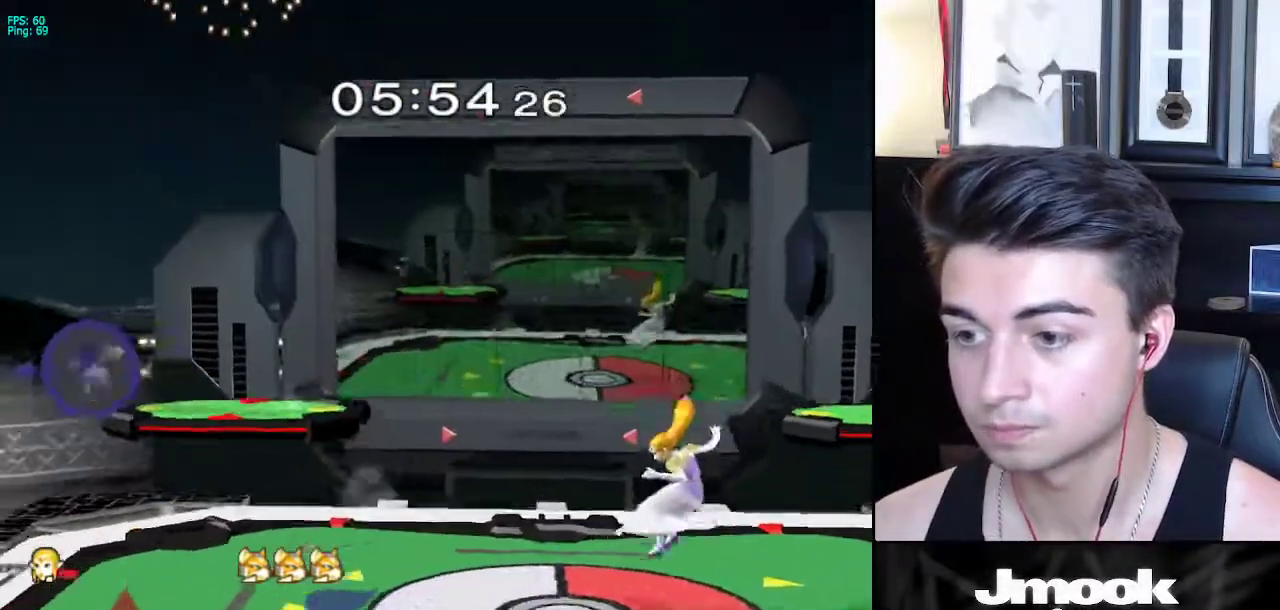
{"buttons": [], "left_stick": "left", "right_stick": "center", "events": [[150, "left_stick", "center"], [233, "left_stick", "left"]]}
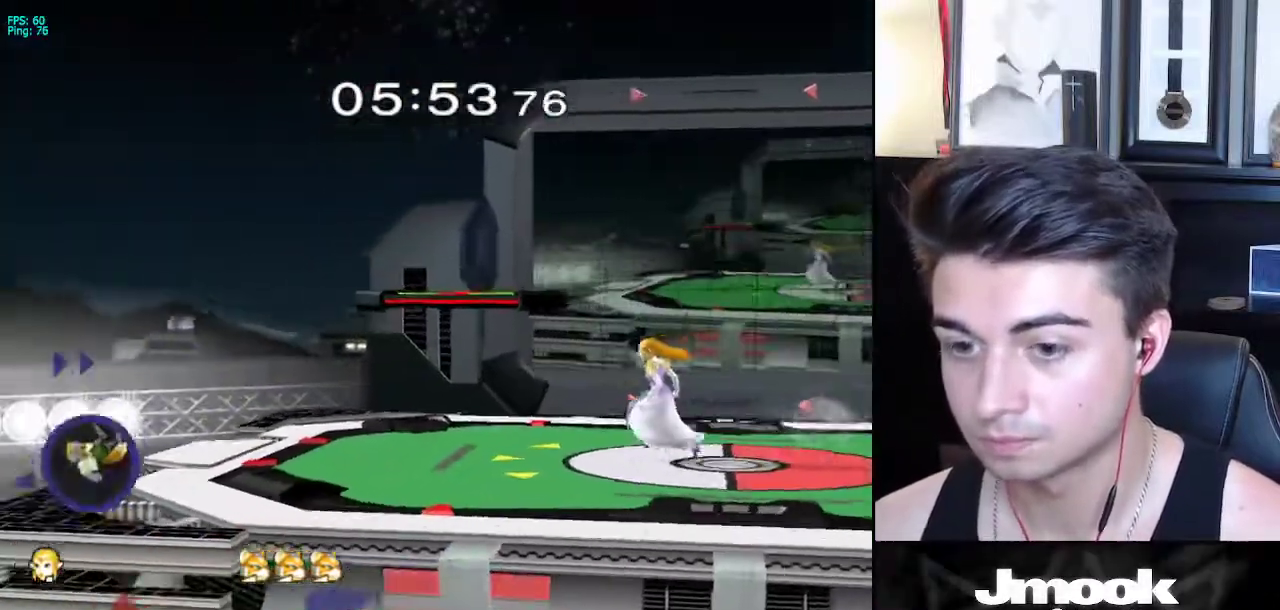
{"buttons": [], "left_stick": "left", "right_stick": "center", "events": []}
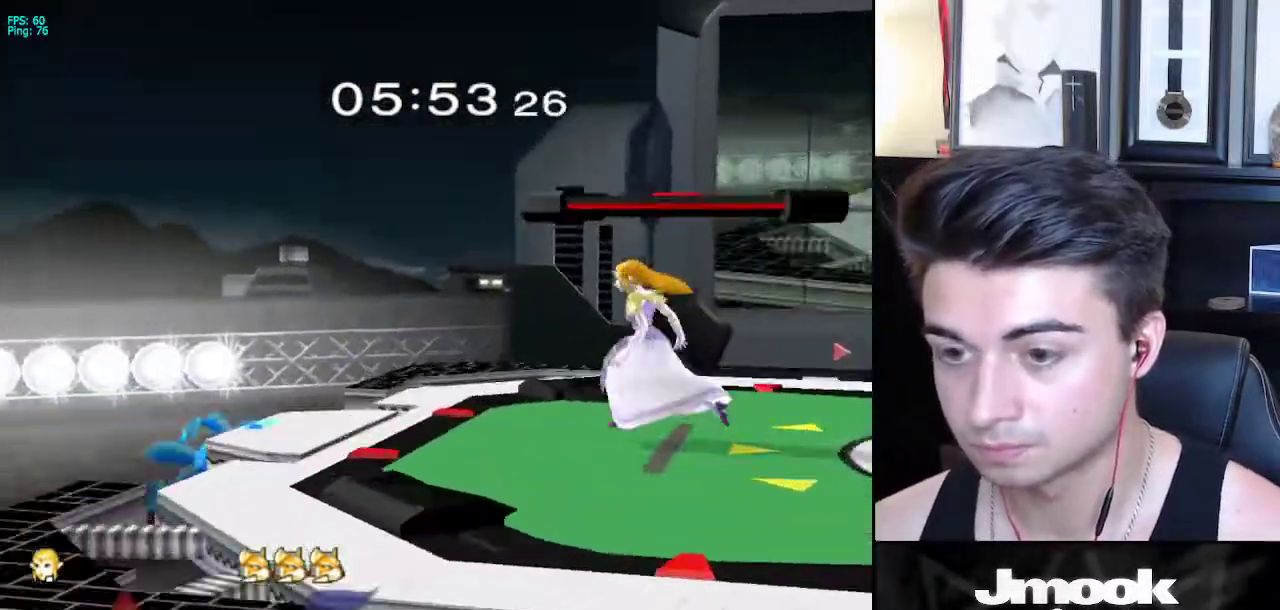
{"buttons": [], "left_stick": "center", "right_stick": "center", "events": [[167, "X", "down"], [167, "left_stick", "down"], [200, "X", "up"], [300, "left_stick", "center"]]}
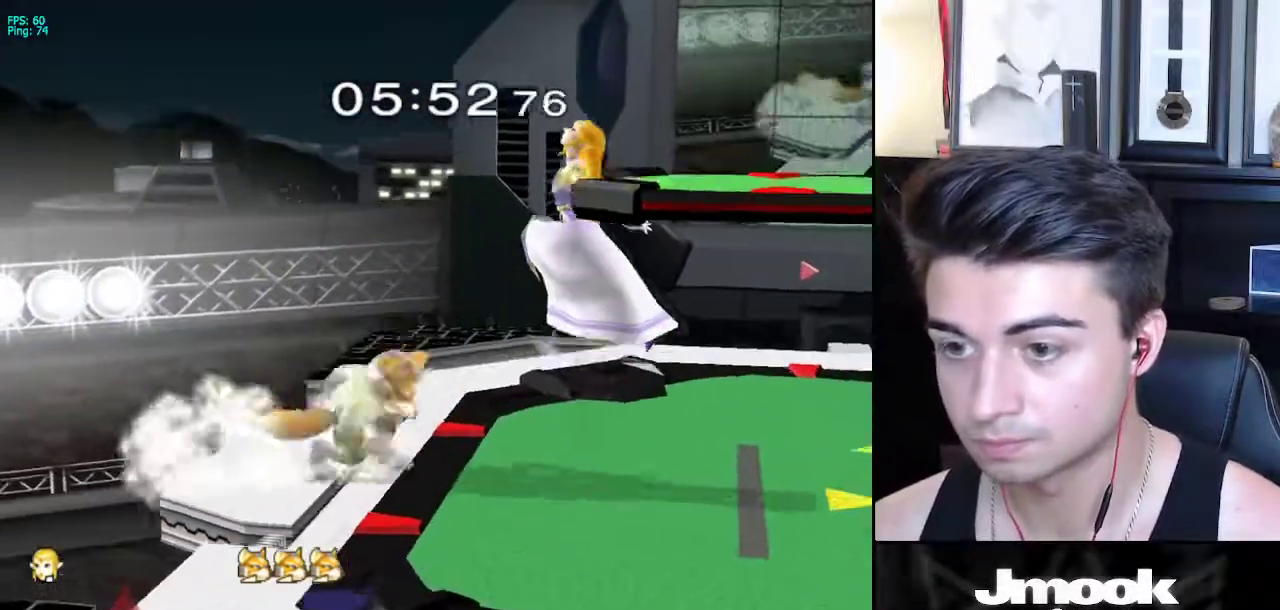
{"buttons": [], "left_stick": "center", "right_stick": "center", "events": [[117, "left_stick", "down"], [133, "right_stick", "left"], [250, "left_stick", "right"], [300, "L1", "down"], [350, "right_stick", "center"], [367, "left_stick", "down-right"], [433, "L1", "up"], [467, "left_stick", "center"]]}
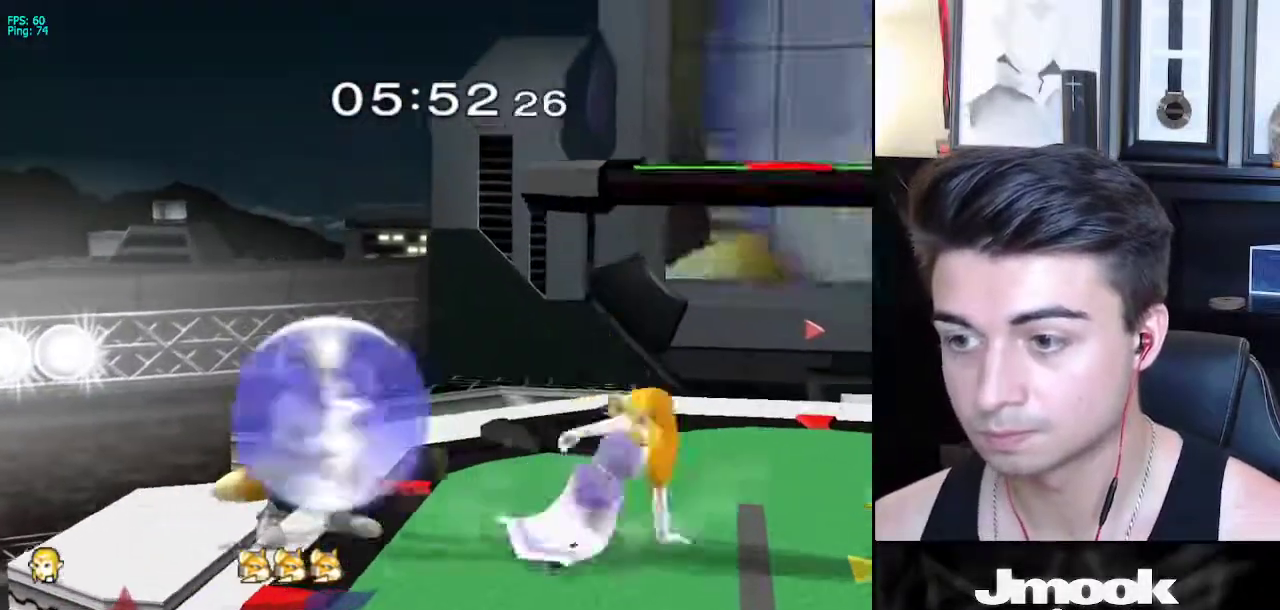
{"buttons": [], "left_stick": "right", "right_stick": "down-left", "events": [[67, "left_stick", "right"], [117, "X", "down"], [200, "X", "up"], [217, "left_stick", "left"], [233, "right_stick", "down-left"], [317, "left_stick", "right"]]}
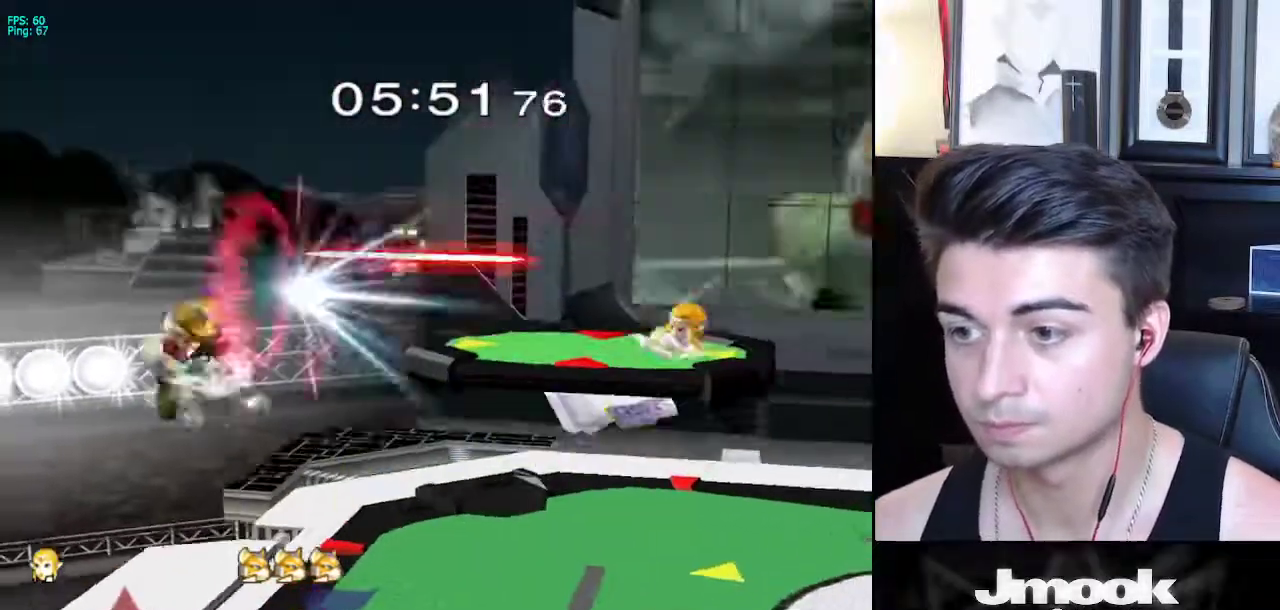
{"buttons": [], "left_stick": "left", "right_stick": "center", "events": [[83, "right_stick", "center"], [100, "left_stick", "left"], [217, "left_stick", "down"], [317, "left_stick", "center"], [433, "left_stick", "left"]]}
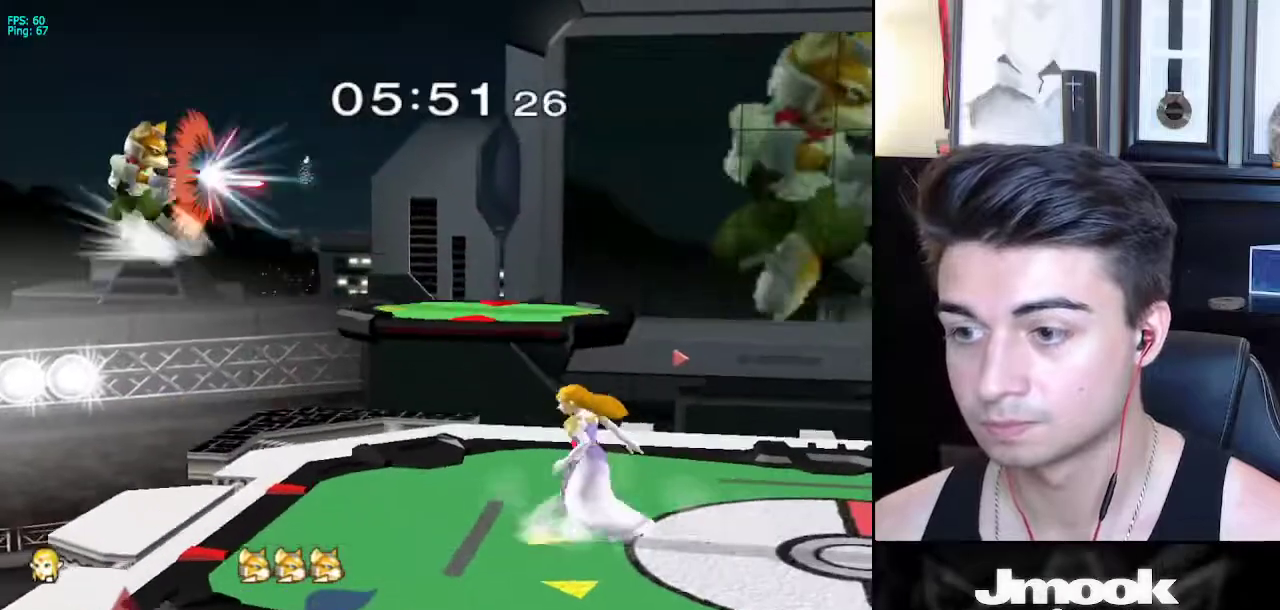
{"buttons": ["R1"], "left_stick": "down-right", "right_stick": "center", "events": [[383, "X", "down"], [417, "left_stick", "down-right"], [433, "X", "up"], [483, "R1", "down"]]}
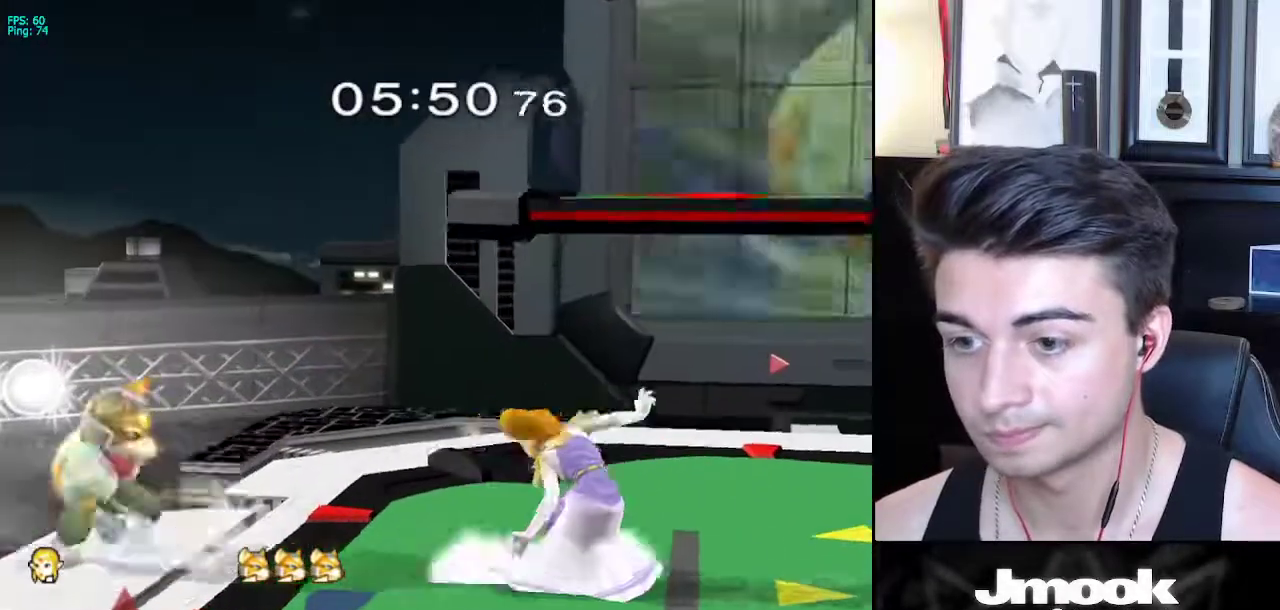
{"buttons": [], "left_stick": "center", "right_stick": "down-left", "events": [[67, "left_stick", "center"], [100, "R1", "up"], [167, "left_stick", "right"], [267, "left_stick", "left"], [333, "left_stick", "right"], [367, "X", "down"], [433, "X", "up"], [467, "right_stick", "down-left"], [483, "left_stick", "center"]]}
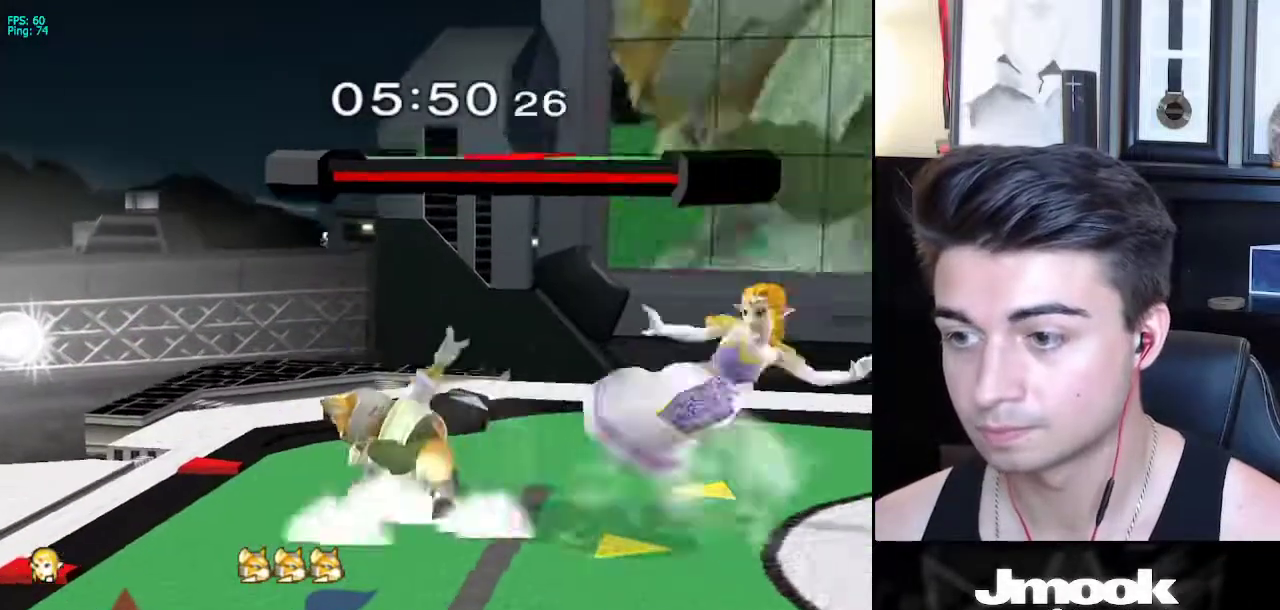
{"buttons": [], "left_stick": "down-left", "right_stick": "left", "events": [[117, "left_stick", "left"], [200, "left_stick", "up"], [233, "right_stick", "center"], [283, "left_stick", "up-left"], [467, "left_stick", "down-left"], [500, "right_stick", "left"]]}
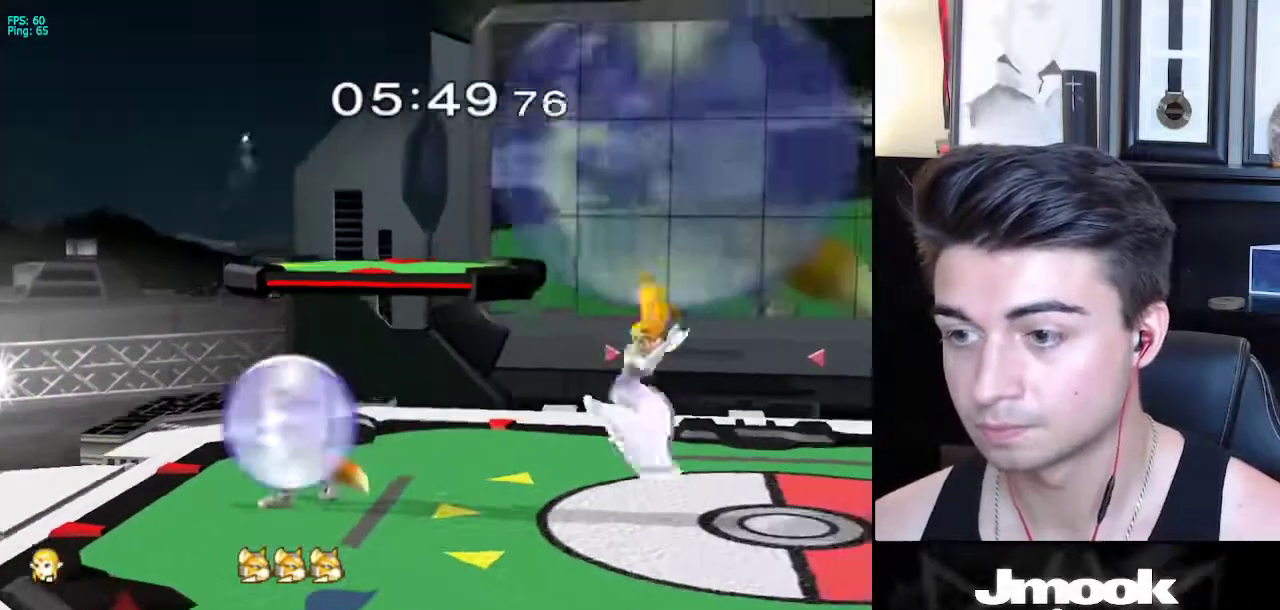
{"buttons": [], "left_stick": "left", "right_stick": "center", "events": [[67, "left_stick", "left"], [100, "L1", "down"], [100, "right_stick", "center"], [183, "L1", "up"], [183, "left_stick", "center"], [267, "left_stick", "left"]]}
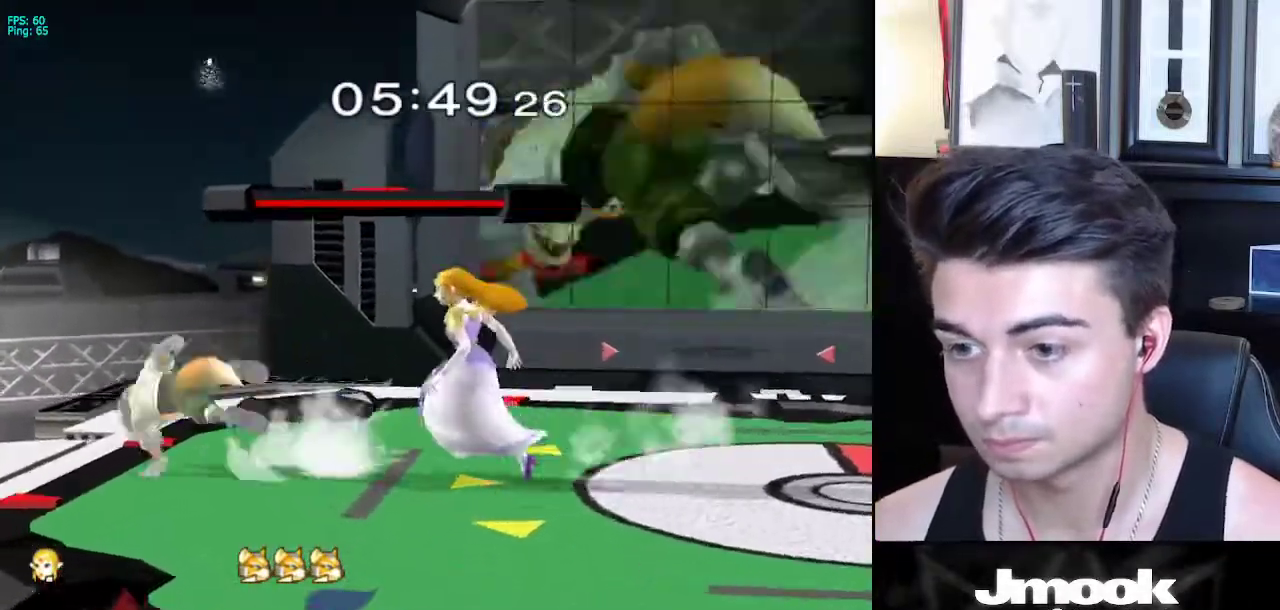
{"buttons": ["A"], "left_stick": "left", "right_stick": "center", "events": [[317, "A", "down"]]}
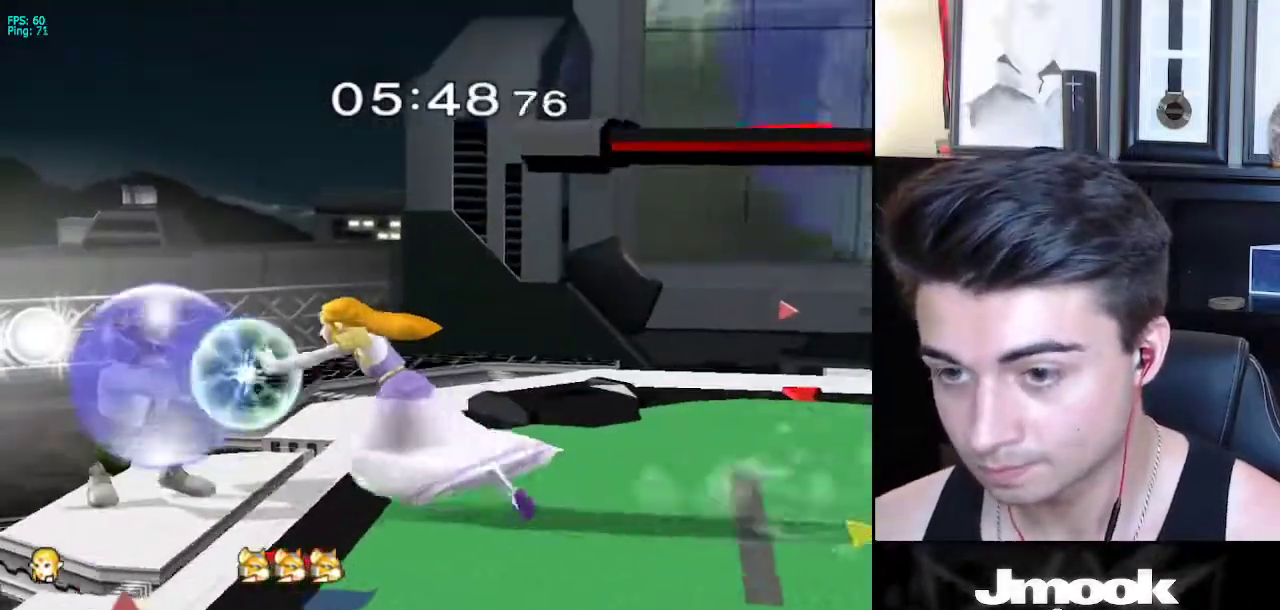
{"buttons": ["L1"], "left_stick": "right", "right_stick": "center", "events": [[67, "A", "up"], [167, "left_stick", "center"], [317, "L1", "down"], [367, "left_stick", "right"]]}
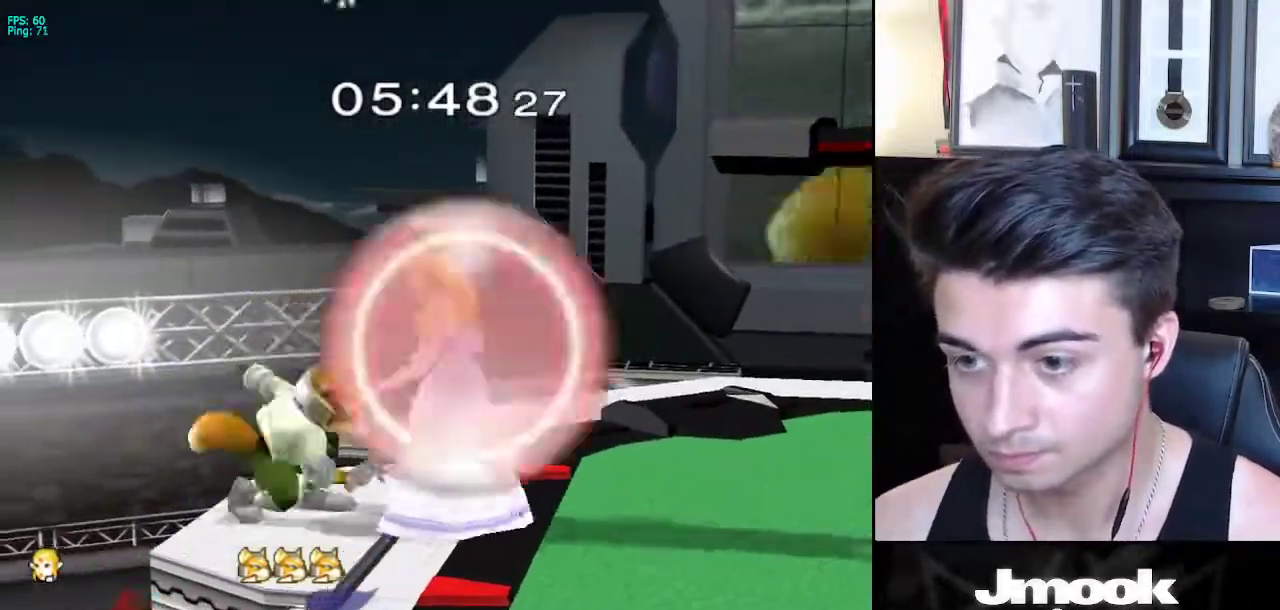
{"buttons": ["L1"], "left_stick": "down-right", "right_stick": "center", "events": [[167, "A", "down"], [333, "A", "up"], [383, "left_stick", "down-right"]]}
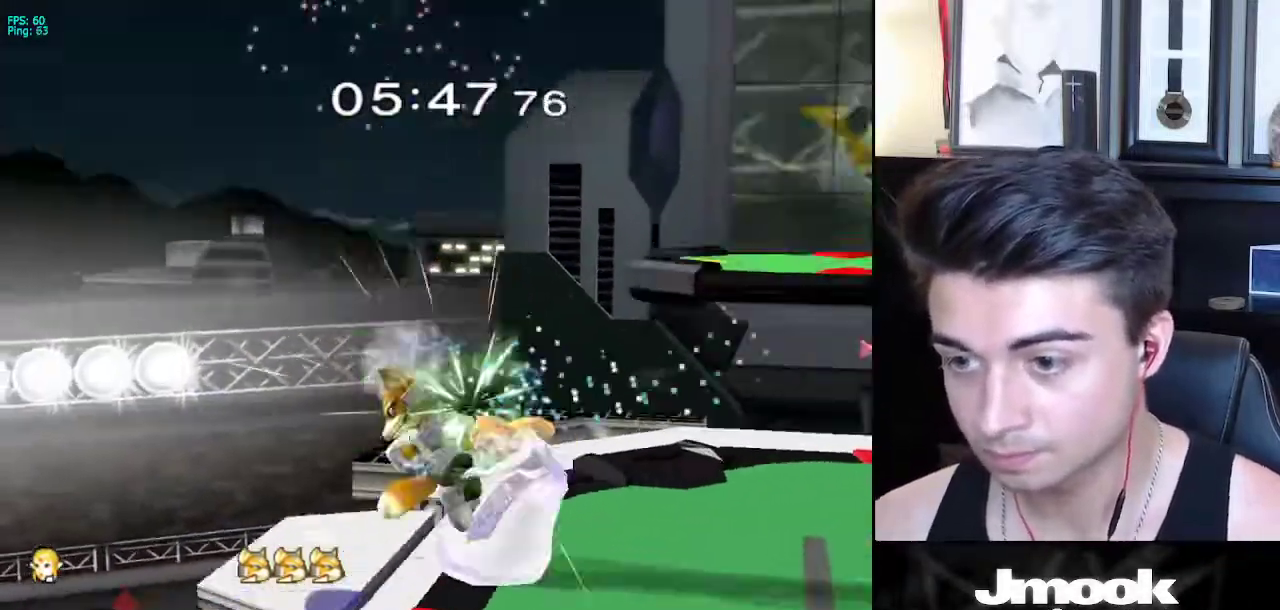
{"buttons": ["L1"], "left_stick": "up", "right_stick": "down-right", "events": [[250, "left_stick", "up-right"], [350, "right_stick", "down-right"], [483, "left_stick", "up"]]}
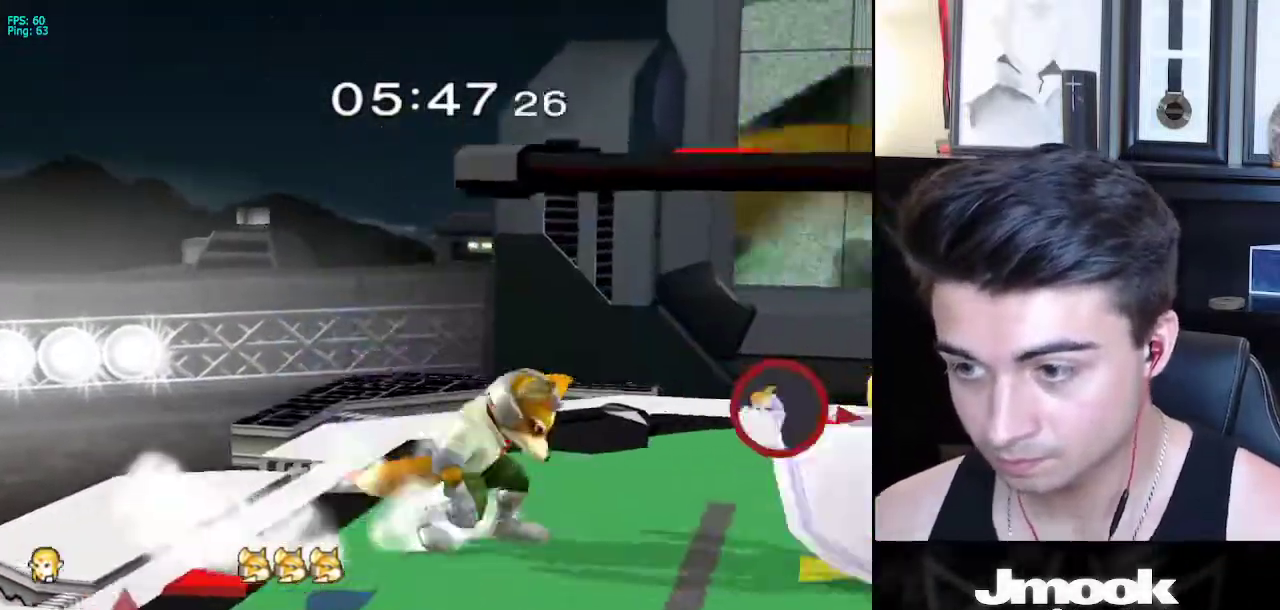
{"buttons": ["L1"], "left_stick": "down-right", "right_stick": "center", "events": [[50, "right_stick", "center"], [167, "left_stick", "right"], [250, "left_stick", "down-right"]]}
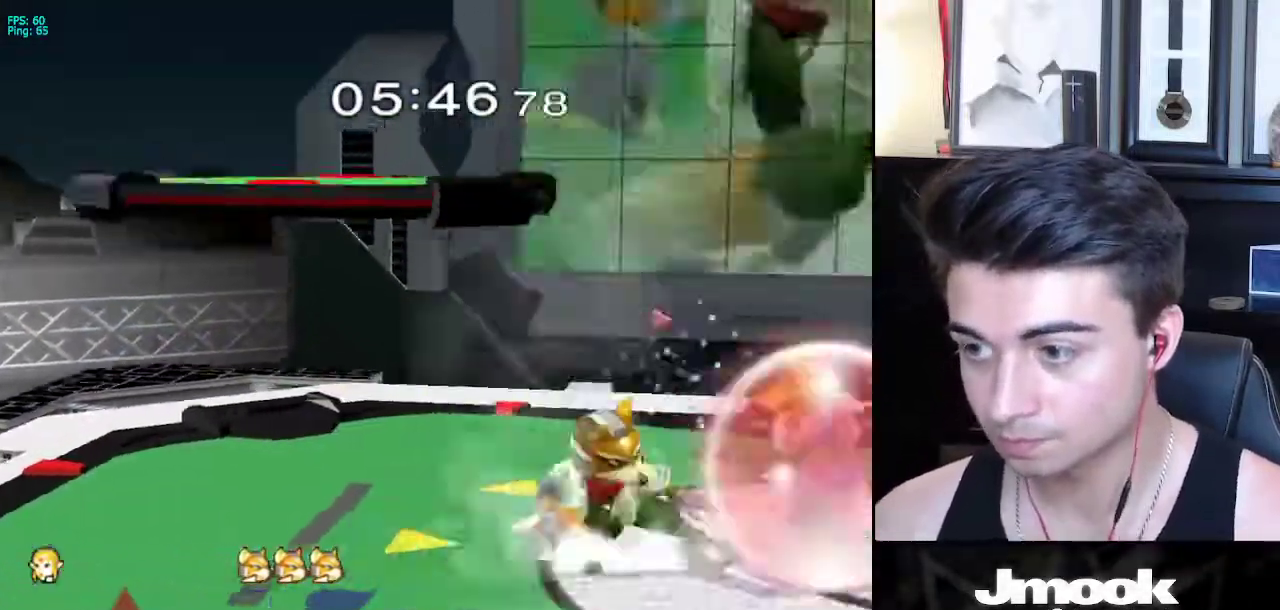
{"buttons": ["L1"], "left_stick": "center", "right_stick": "center", "events": [[400, "left_stick", "center"]]}
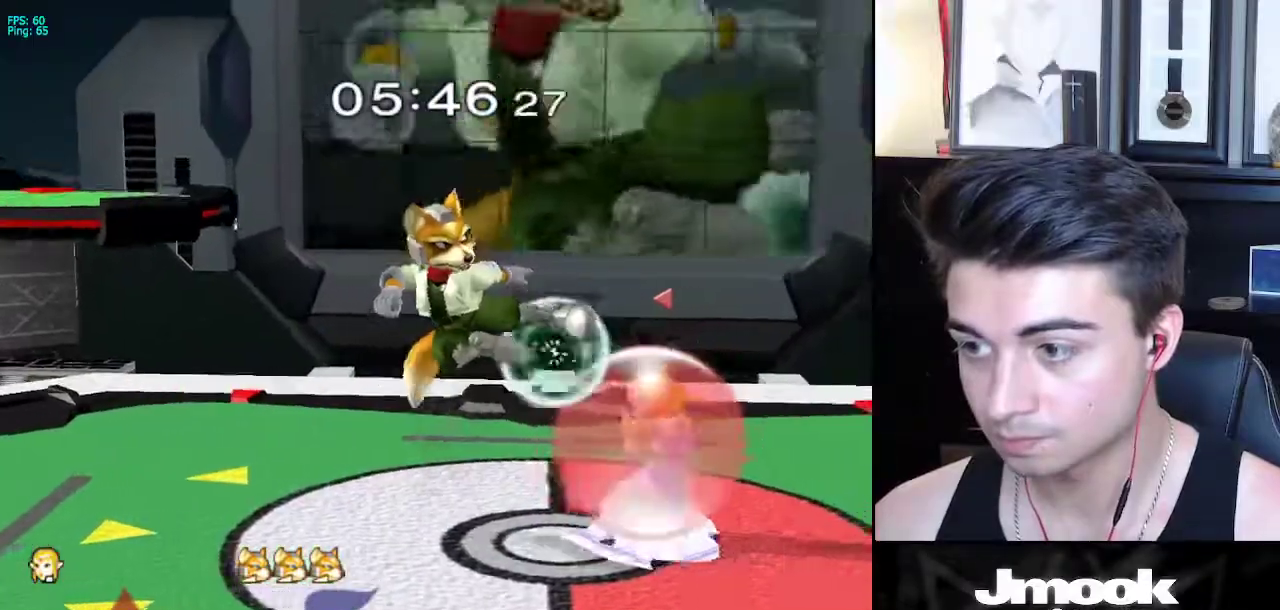
{"buttons": ["L1", "R1"], "left_stick": "down-right", "right_stick": "center", "events": [[367, "X", "down"], [433, "X", "up"], [450, "left_stick", "down-right"], [483, "R1", "down"]]}
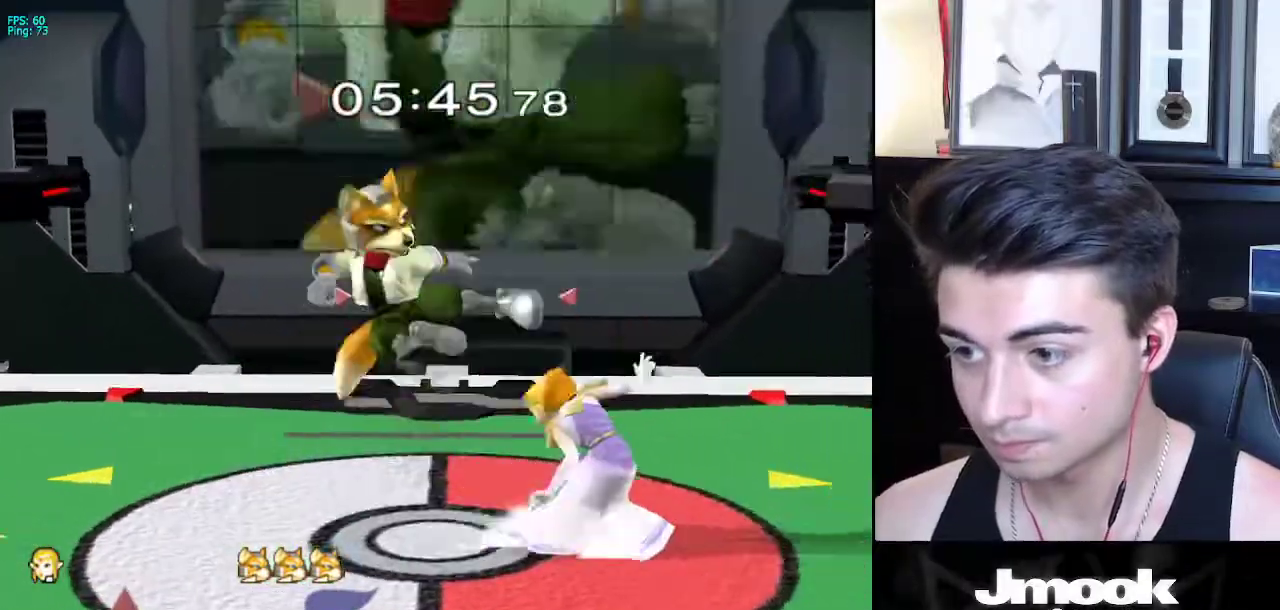
{"buttons": [], "left_stick": "down", "right_stick": "center", "events": [[33, "L1", "up"], [100, "R1", "up"], [150, "left_stick", "down"], [217, "right_stick", "left"], [383, "right_stick", "center"]]}
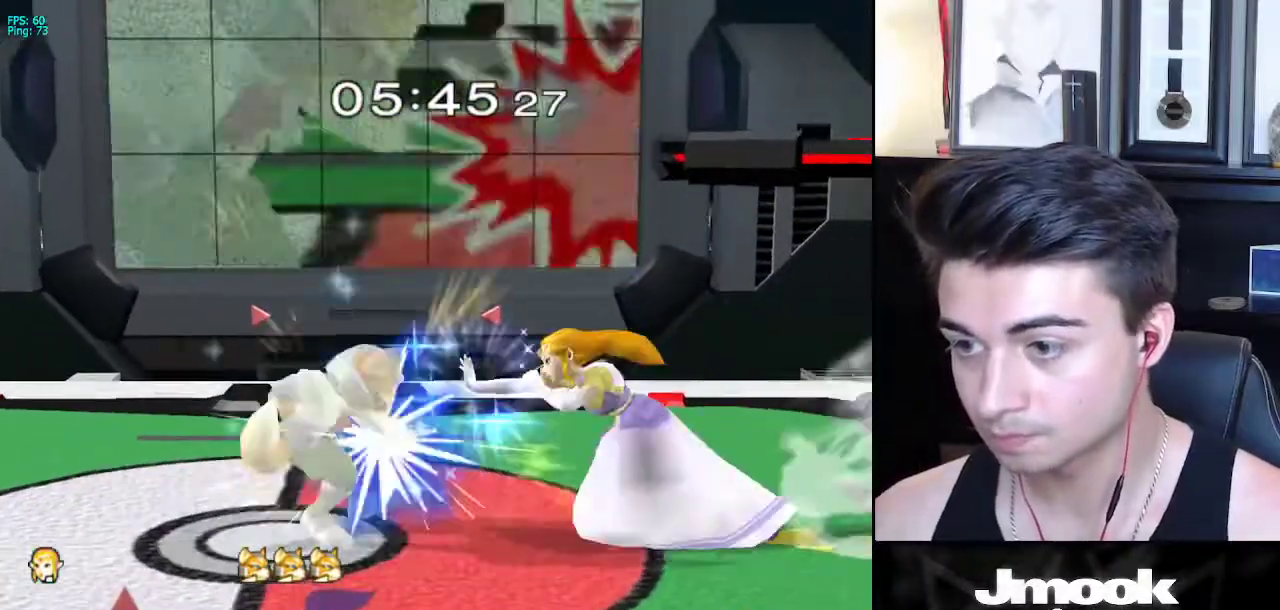
{"buttons": [], "left_stick": "center", "right_stick": "center", "events": [[300, "left_stick", "center"]]}
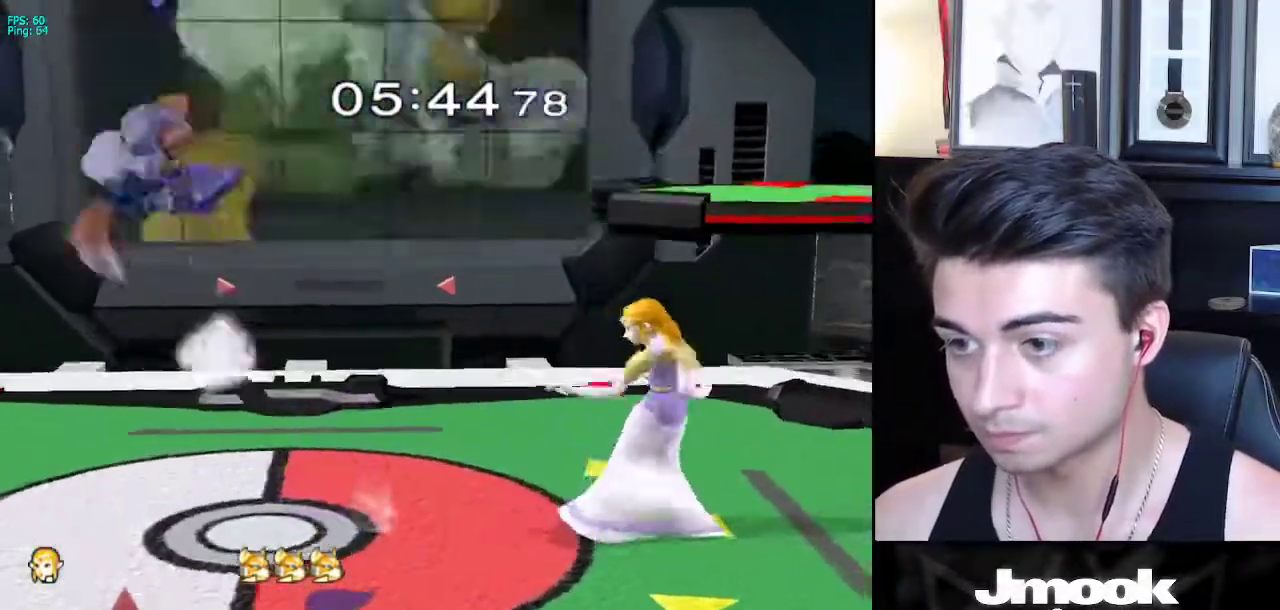
{"buttons": [], "left_stick": "left", "right_stick": "center", "events": [[117, "left_stick", "left"], [317, "B", "down"], [483, "B", "up"]]}
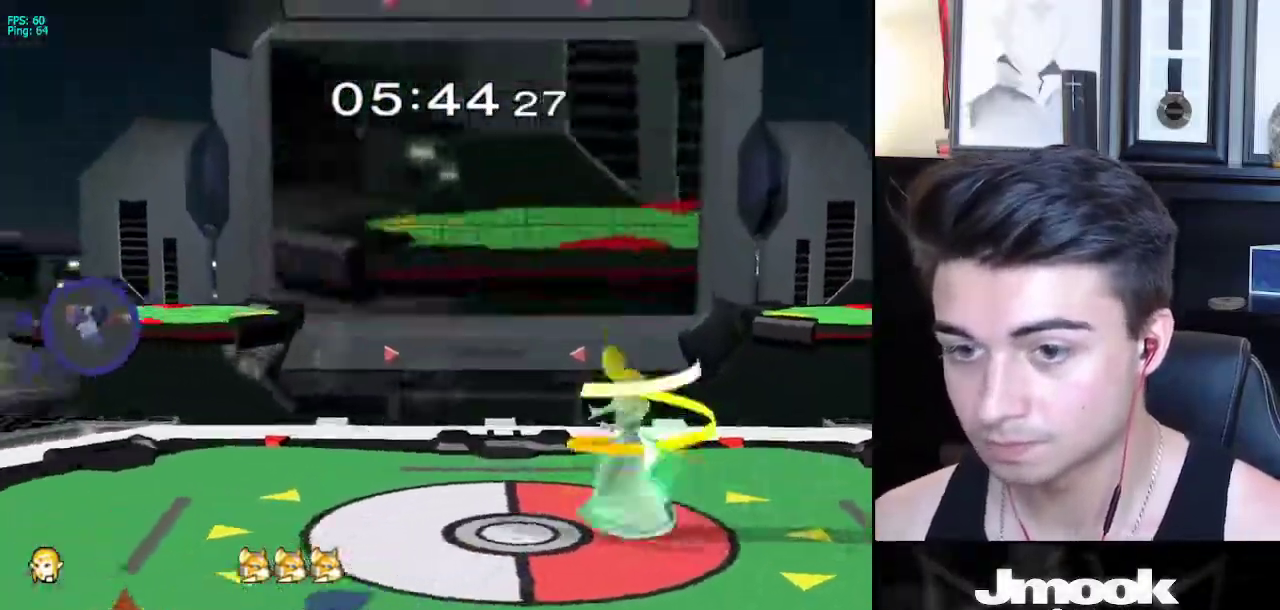
{"buttons": [], "left_stick": "left", "right_stick": "center", "events": []}
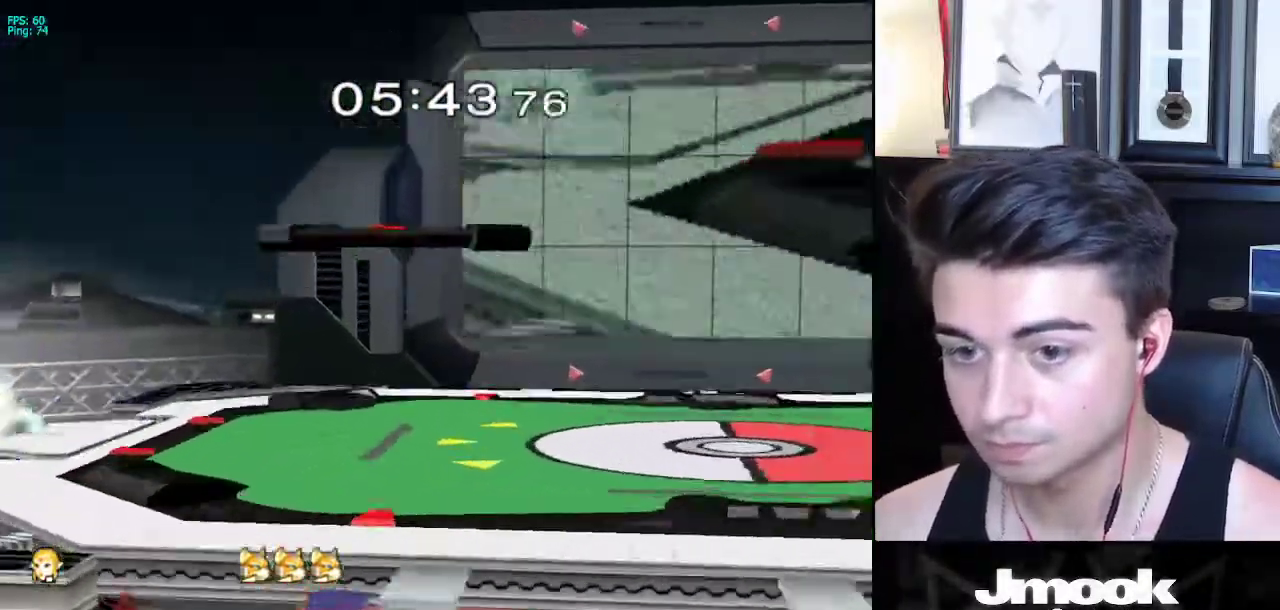
{"buttons": [], "left_stick": "center", "right_stick": "center", "events": [[117, "left_stick", "center"]]}